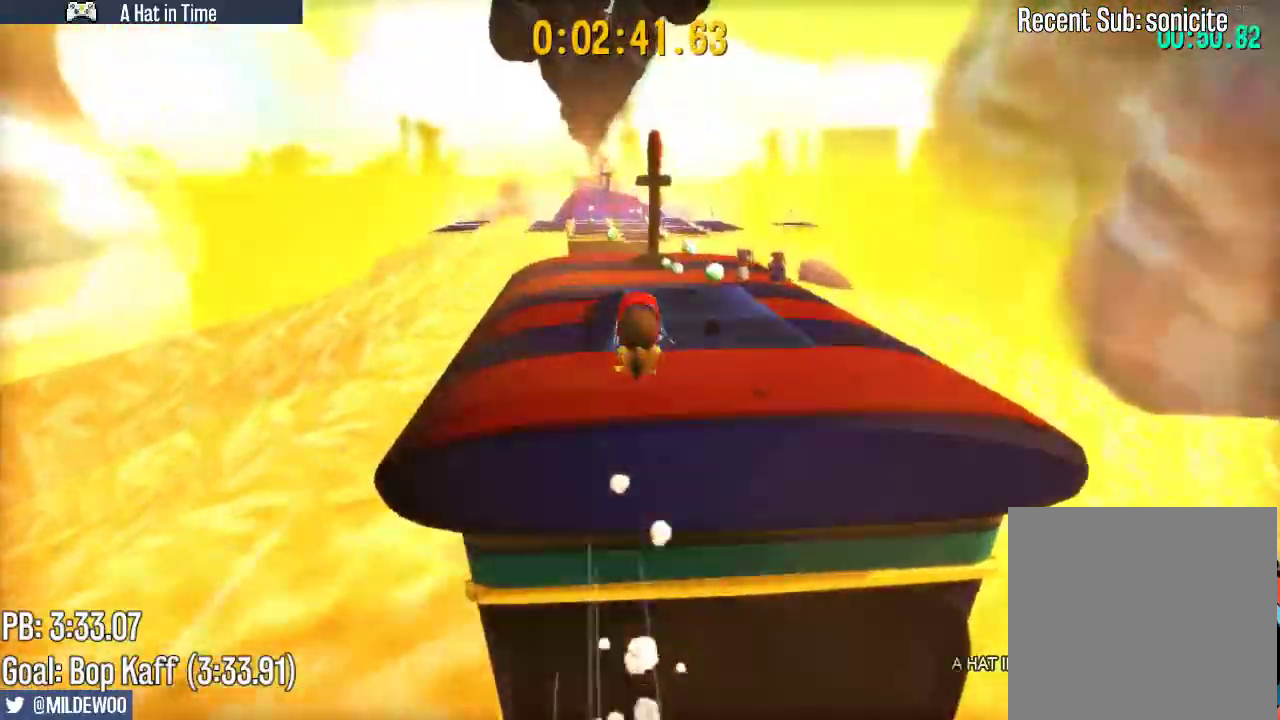
Gameplay with a controller (Xbox layout); each line is a JSON object with the inputs held at the frame after it. "events" lists button and stick changes between this image and that frame as [ms after this image, input, new state], when the widget could be followed in between. Not read: L3 R3.
{"buttons": ["L2"], "left_stick": "up", "right_stick": "center", "events": []}
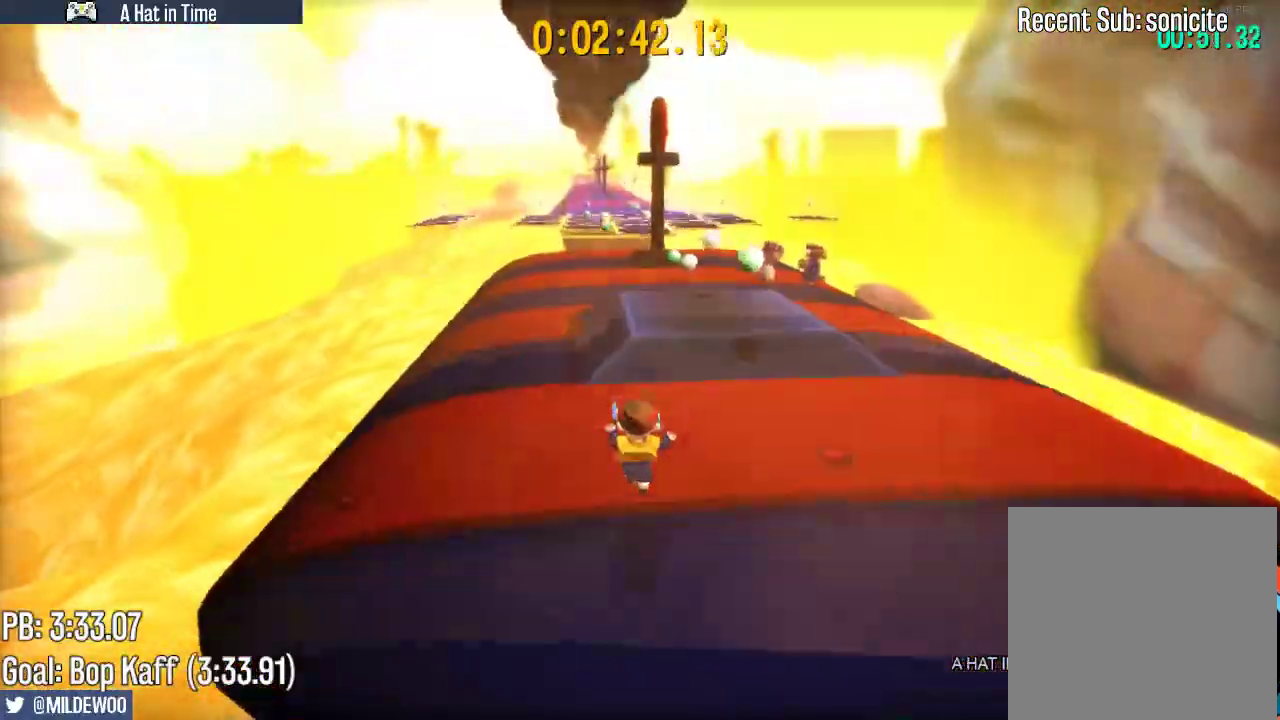
{"buttons": ["L2"], "left_stick": "up", "right_stick": "center", "events": [[117, "A", "down"], [250, "A", "up"], [383, "R2", "down"], [450, "R2", "up"]]}
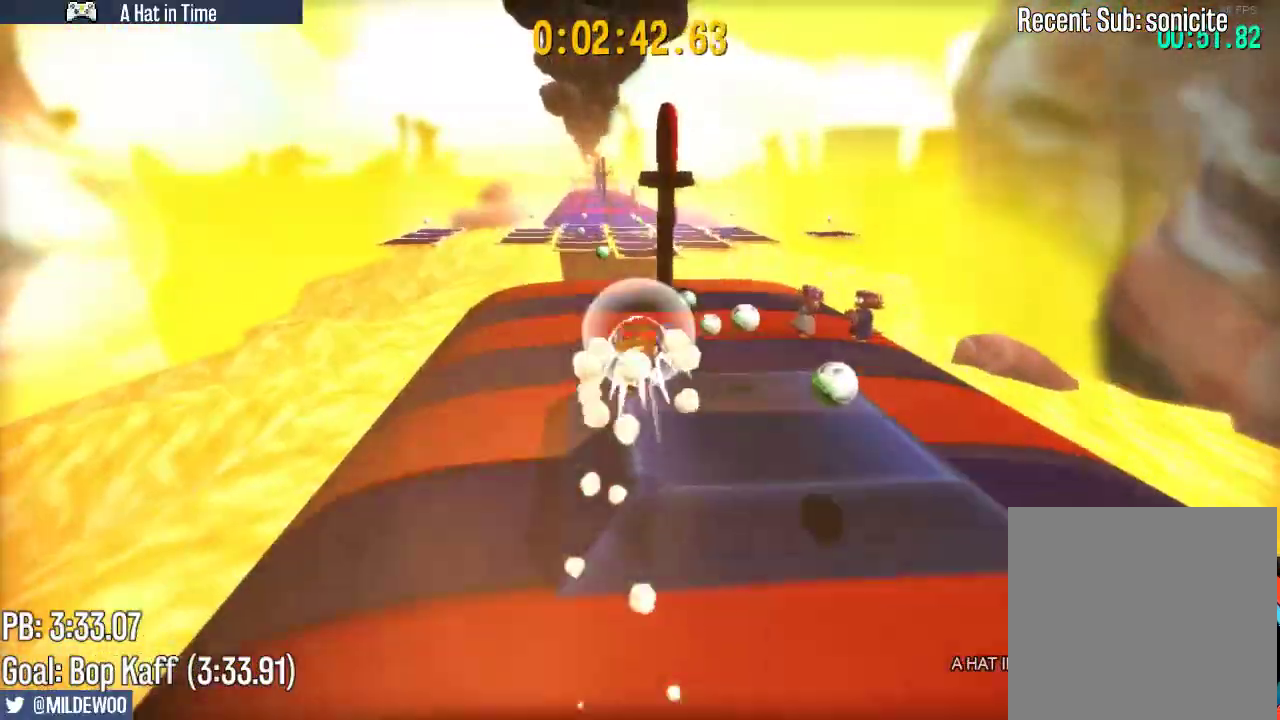
{"buttons": ["L2"], "left_stick": "up-left", "right_stick": "center", "events": [[250, "left_stick", "up-left"]]}
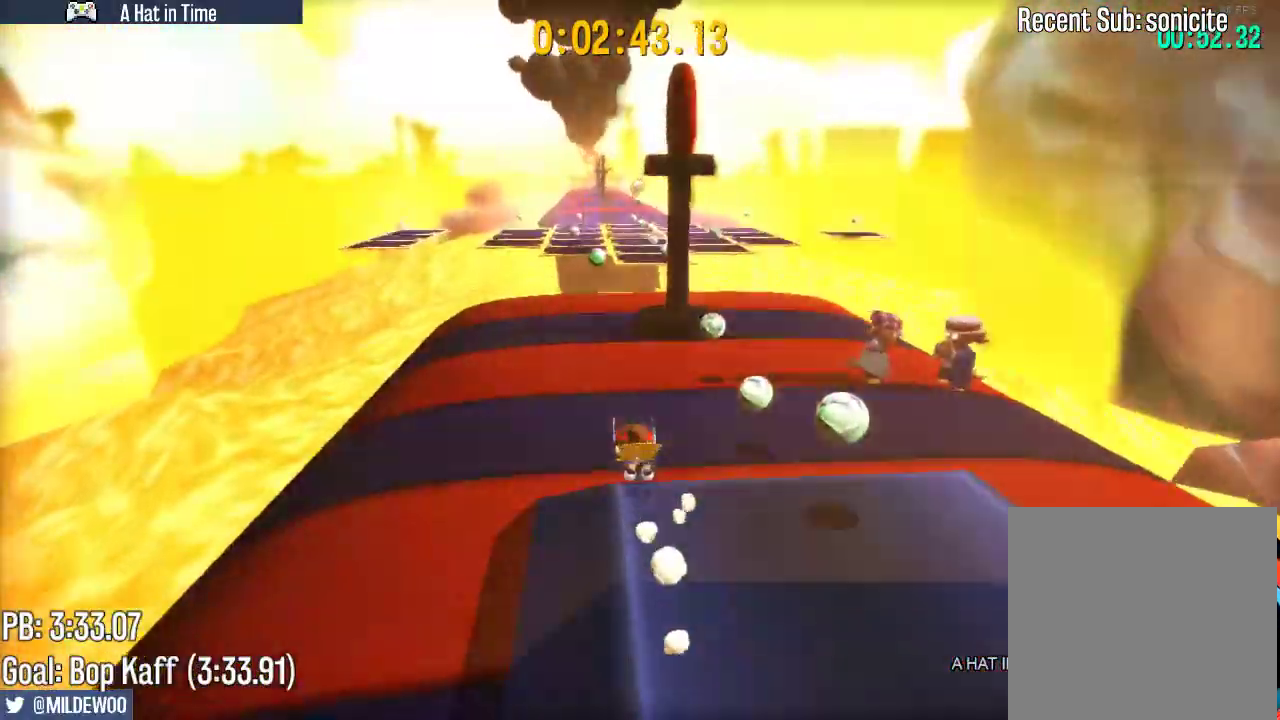
{"buttons": ["L2"], "left_stick": "up", "right_stick": "center", "events": [[17, "left_stick", "up"], [83, "A", "down"], [183, "A", "up"], [350, "left_stick", "up-left"], [483, "left_stick", "up"]]}
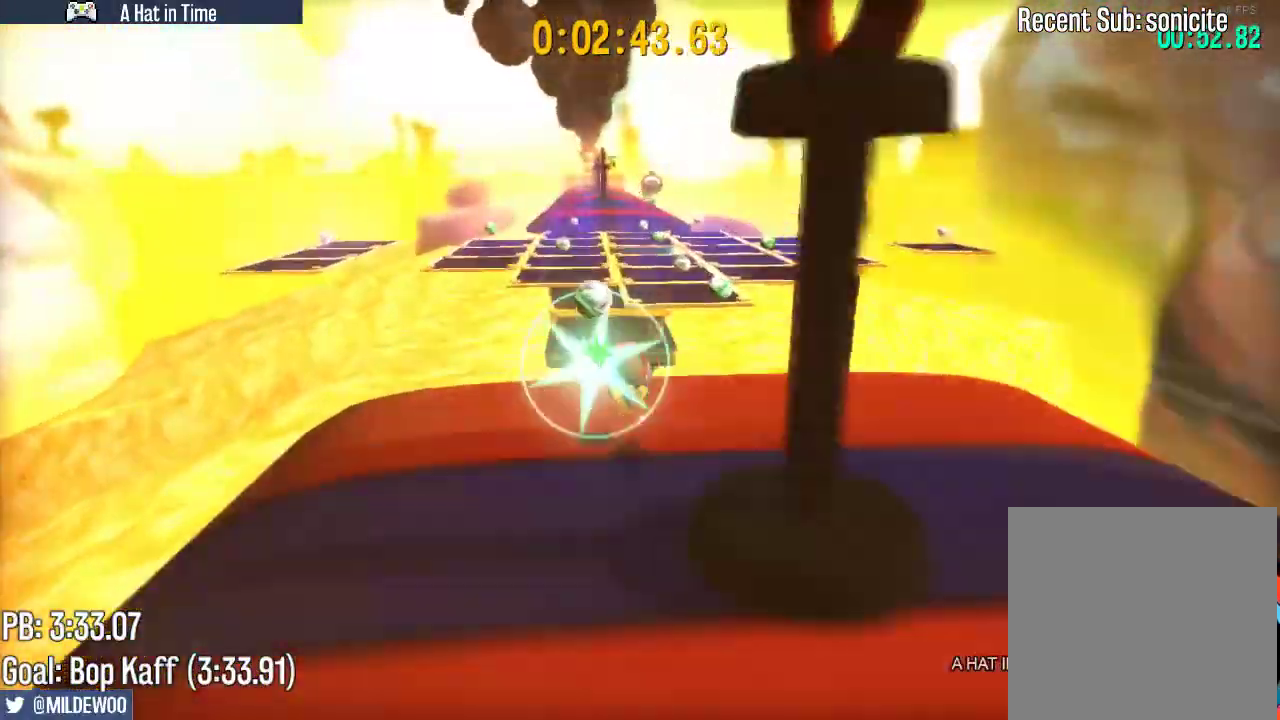
{"buttons": ["L2"], "left_stick": "up", "right_stick": "center", "events": [[217, "A", "down"], [267, "A", "up"]]}
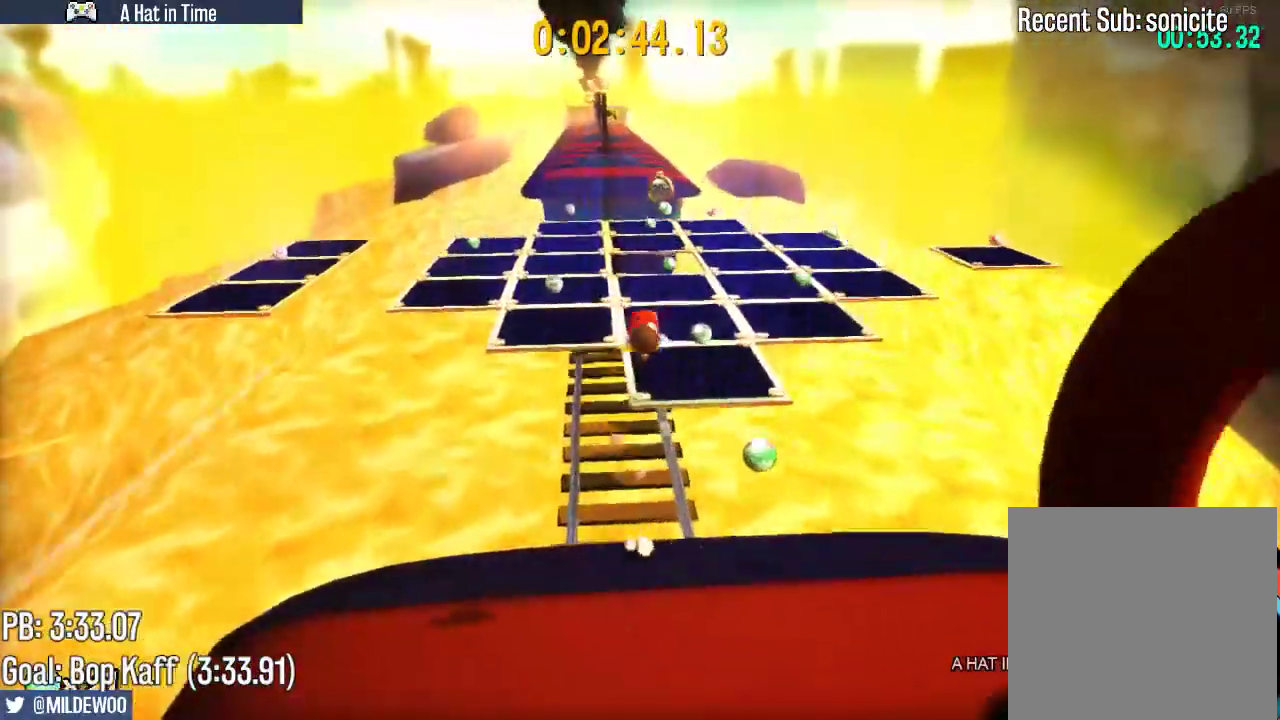
{"buttons": ["L2"], "left_stick": "up-left", "right_stick": "center", "events": [[500, "left_stick", "up-left"]]}
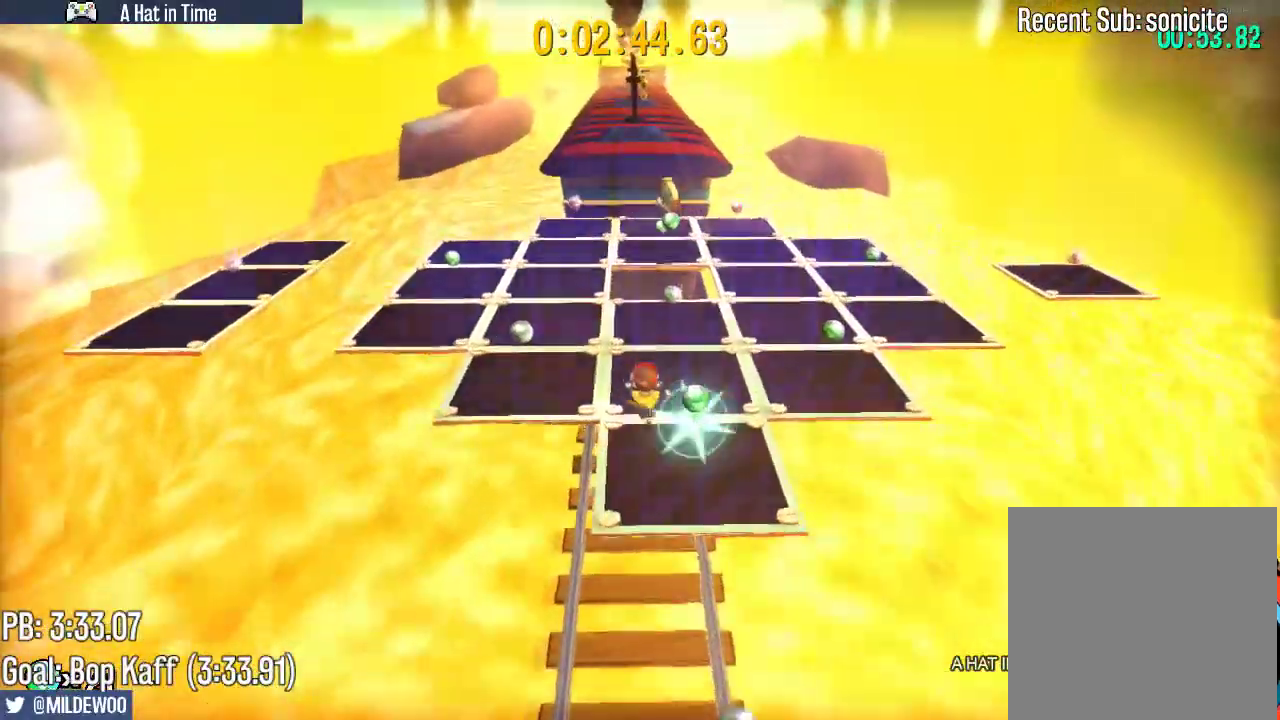
{"buttons": ["L2"], "left_stick": "up-left", "right_stick": "center", "events": []}
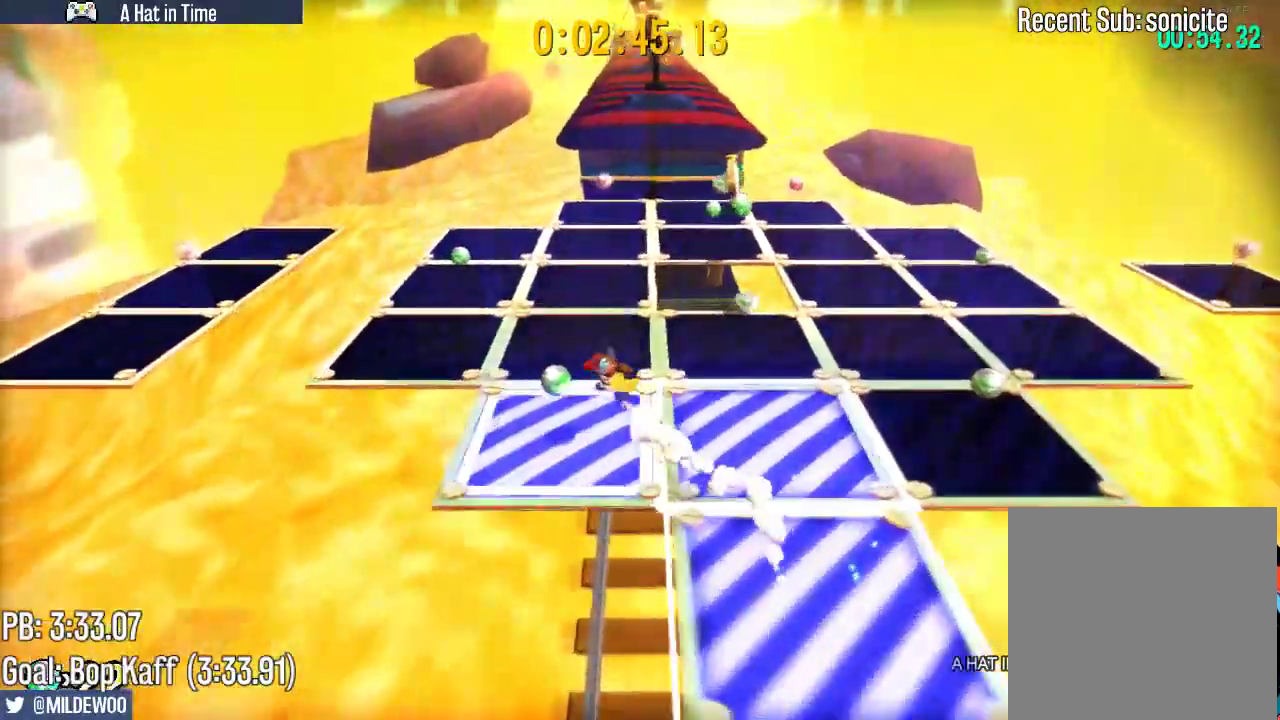
{"buttons": ["L2"], "left_stick": "left", "right_stick": "center", "events": [[350, "left_stick", "left"]]}
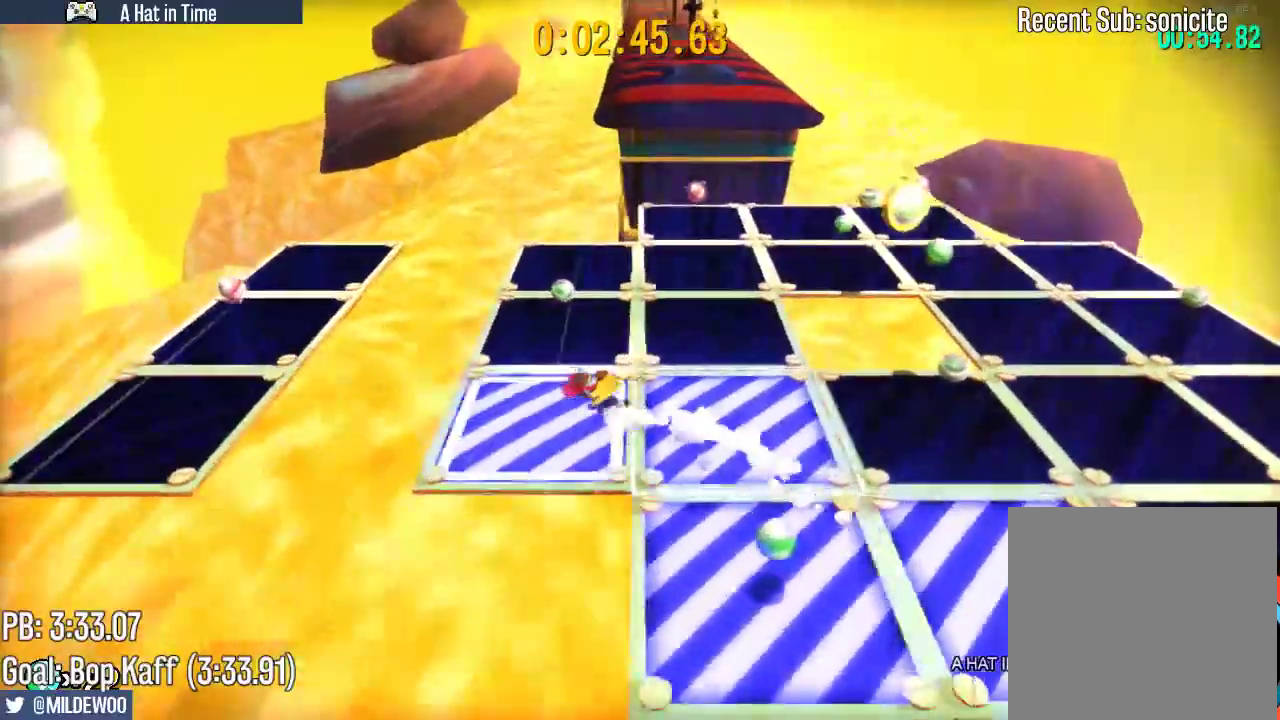
{"buttons": ["A", "L2"], "left_stick": "left", "right_stick": "center", "events": [[483, "A", "down"]]}
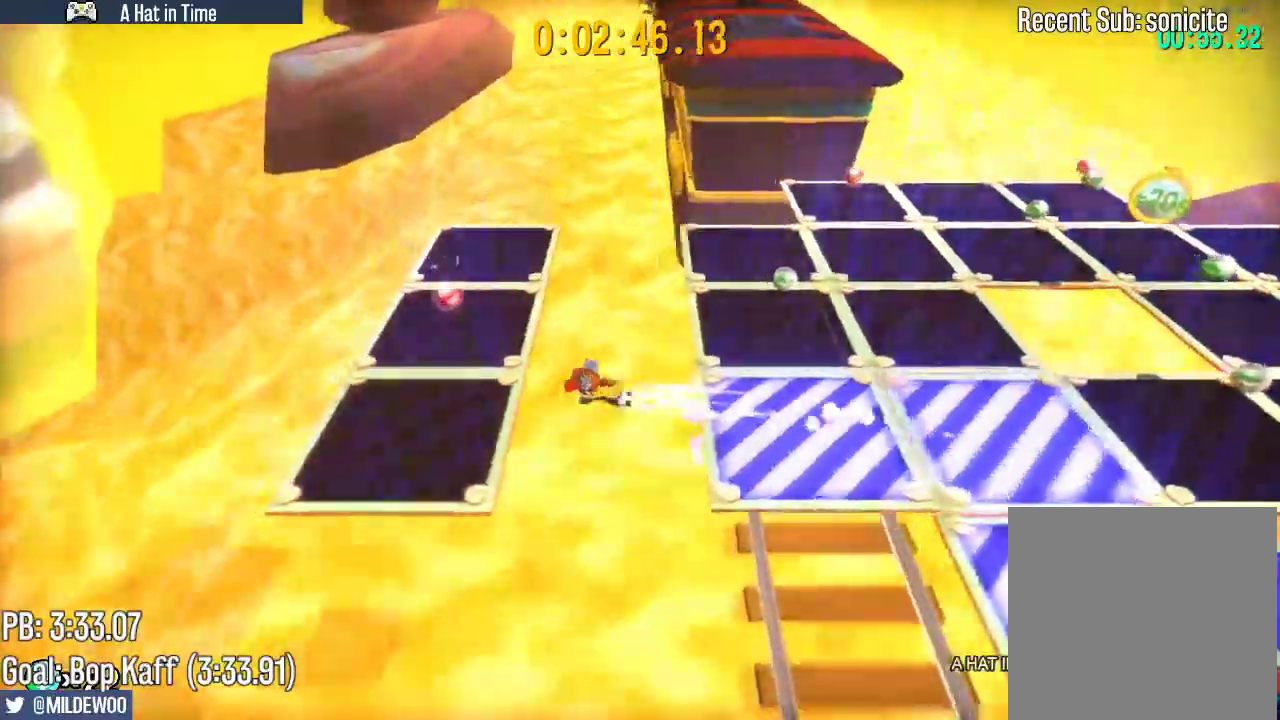
{"buttons": [], "left_stick": "up", "right_stick": "center", "events": [[83, "A", "up"], [83, "left_stick", "up-left"], [200, "L2", "up"], [250, "L2", "down"], [283, "left_stick", "up"], [500, "L2", "up"]]}
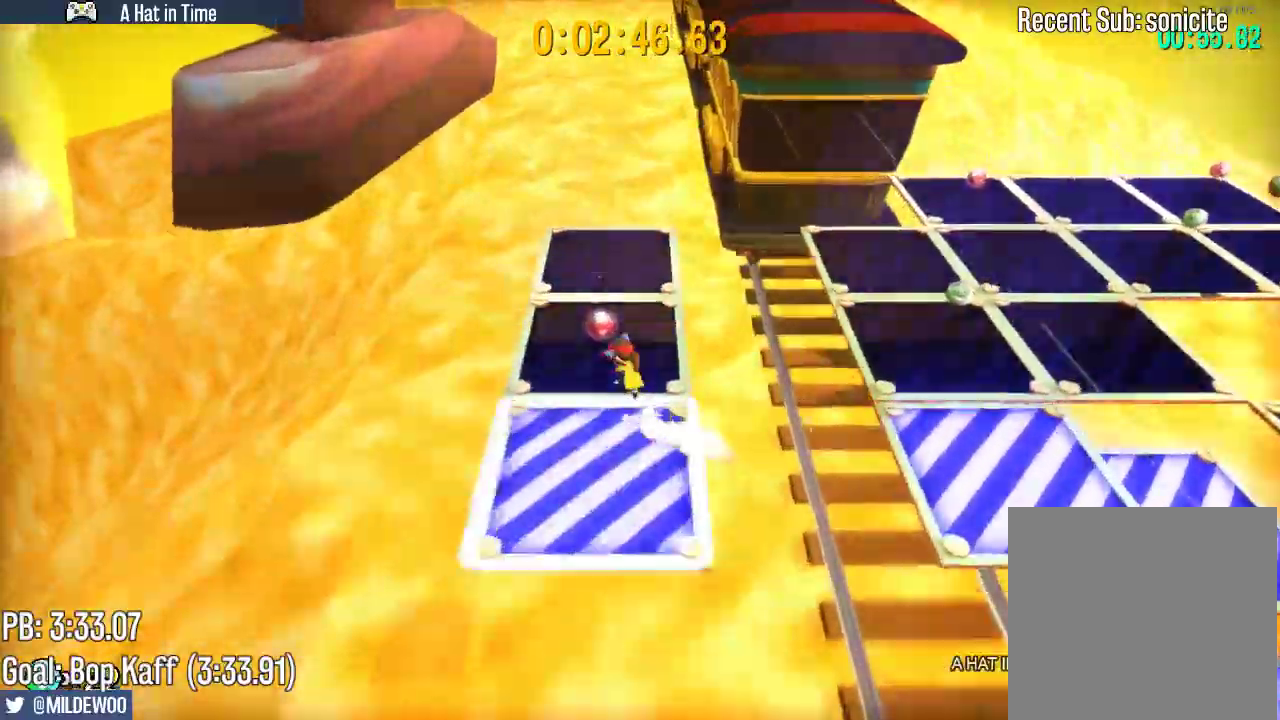
{"buttons": ["L2"], "left_stick": "right", "right_stick": "center", "events": [[50, "L2", "down"], [317, "left_stick", "up-right"], [417, "left_stick", "right"]]}
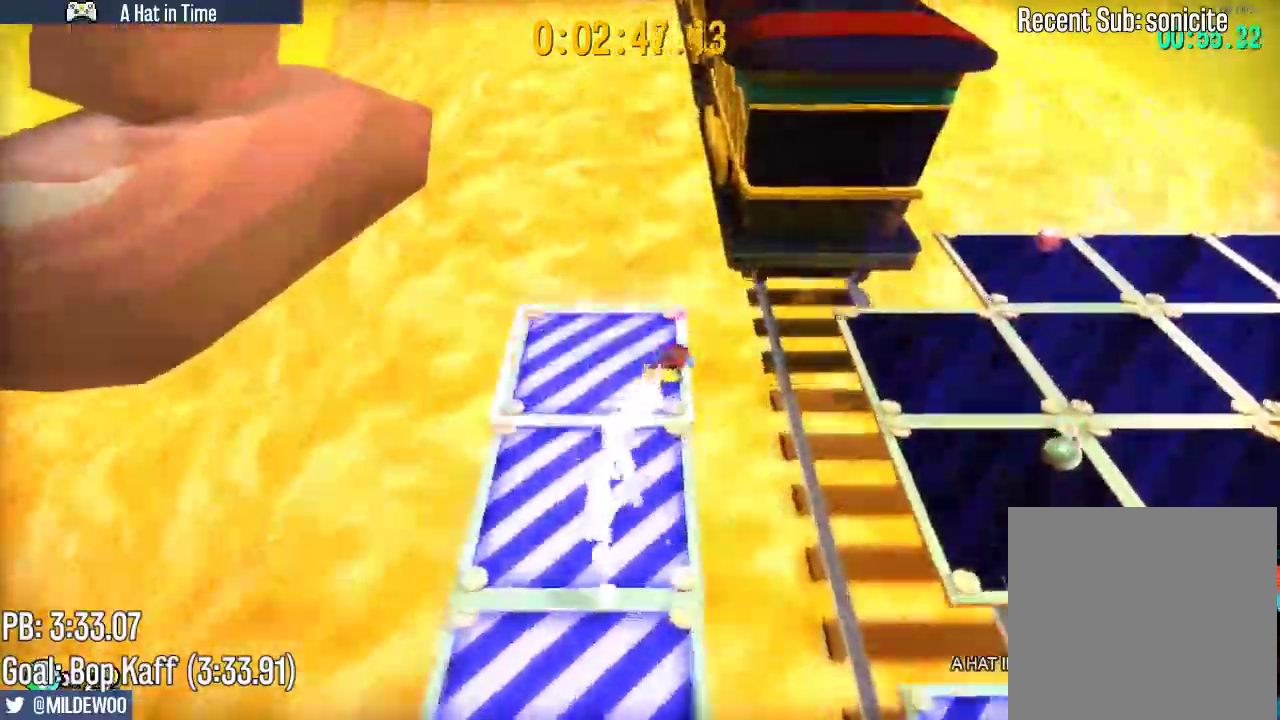
{"buttons": ["L2"], "left_stick": "down-right", "right_stick": "center", "events": [[83, "R2", "down"], [167, "R2", "up"], [200, "A", "down"], [300, "A", "up"], [367, "left_stick", "down-right"]]}
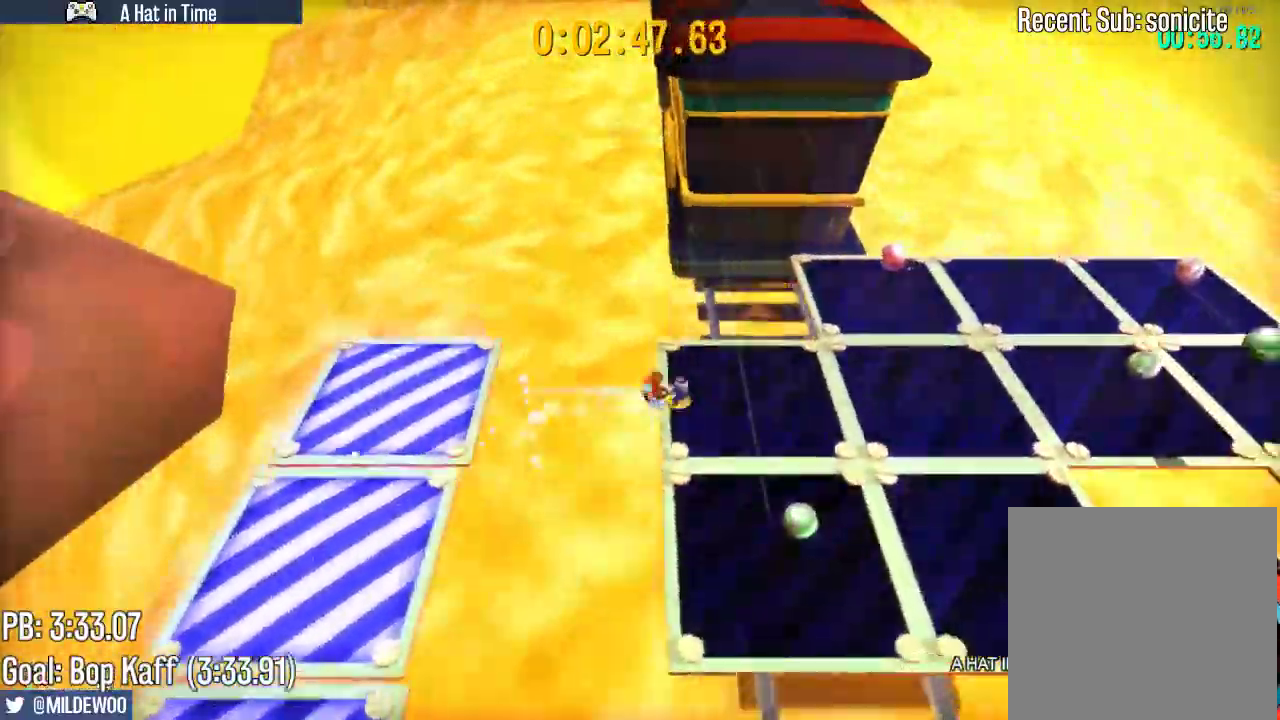
{"buttons": ["L2"], "left_stick": "down-right", "right_stick": "center", "events": [[217, "L2", "up"], [333, "L2", "down"]]}
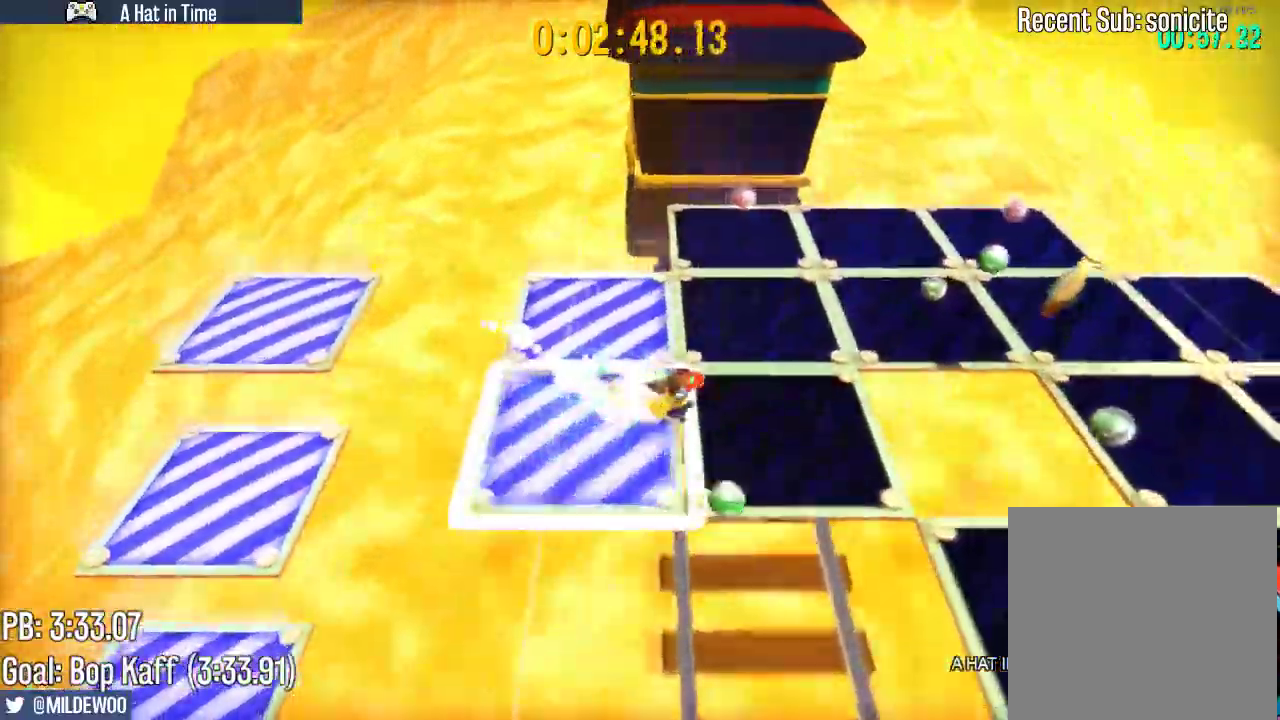
{"buttons": ["L2"], "left_stick": "down-right", "right_stick": "center", "events": []}
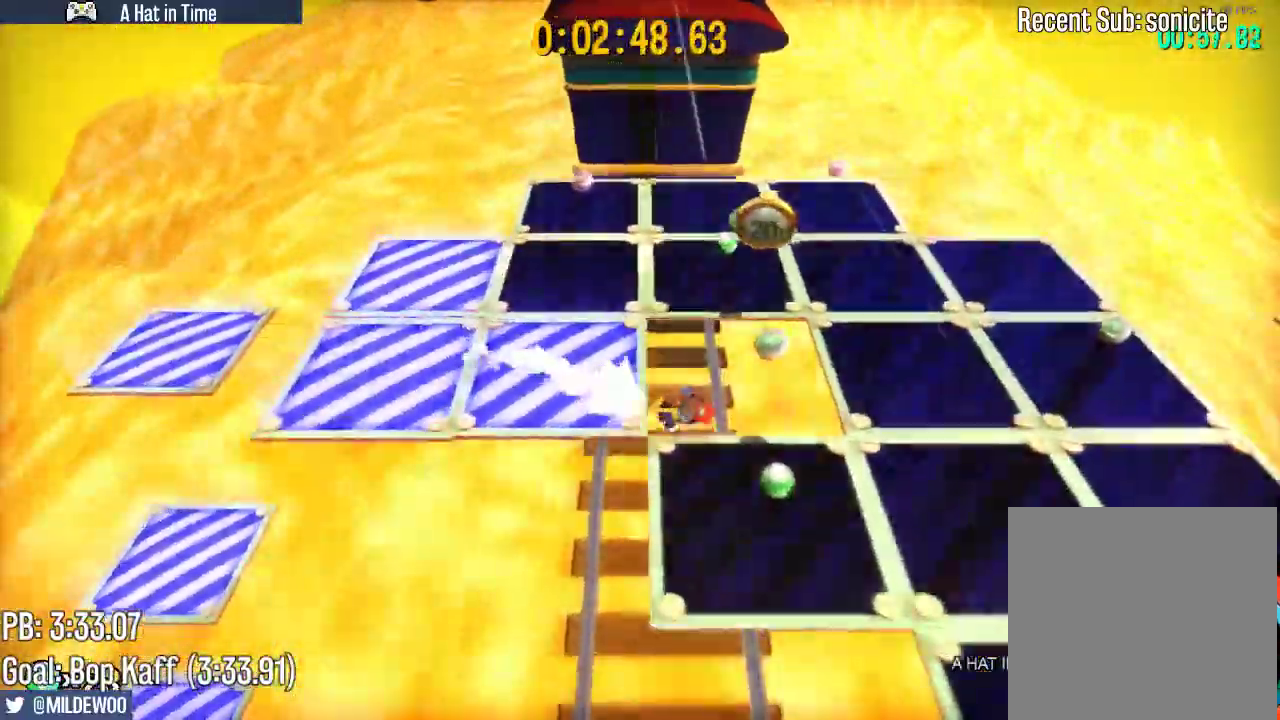
{"buttons": ["L2"], "left_stick": "down-right", "right_stick": "center", "events": []}
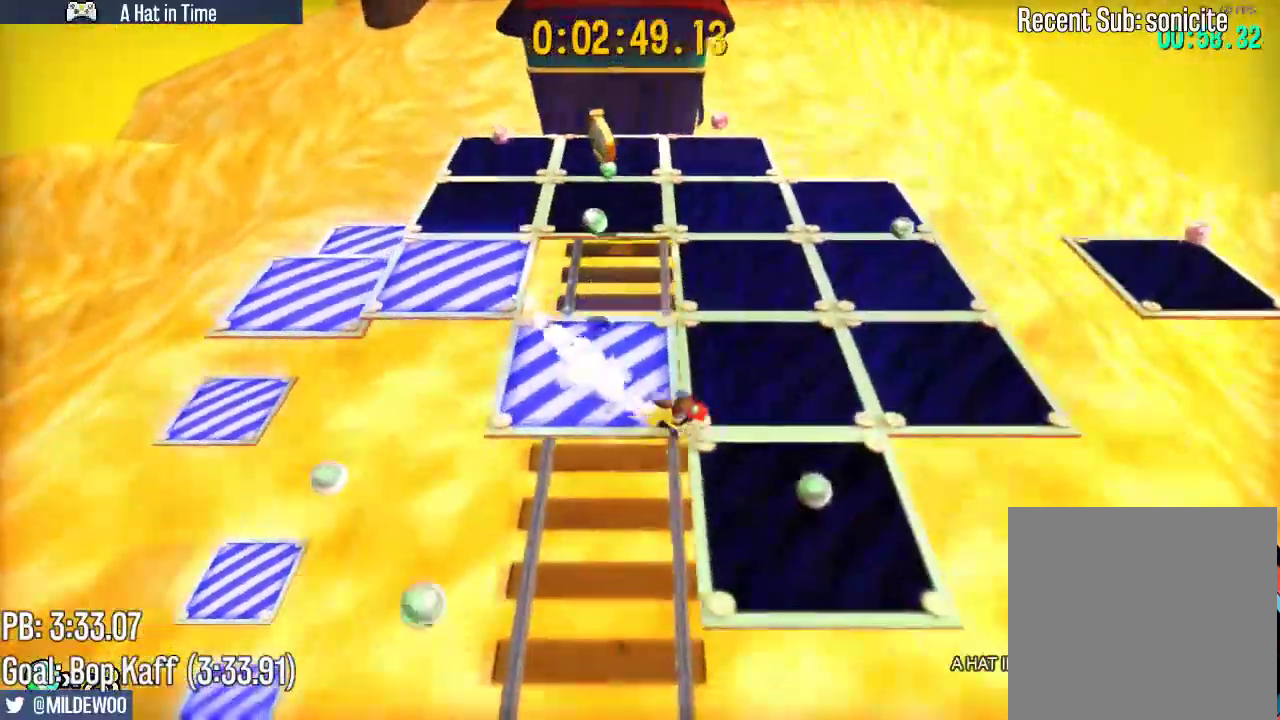
{"buttons": ["L2"], "left_stick": "right", "right_stick": "center", "events": [[133, "left_stick", "up-right"], [450, "left_stick", "right"]]}
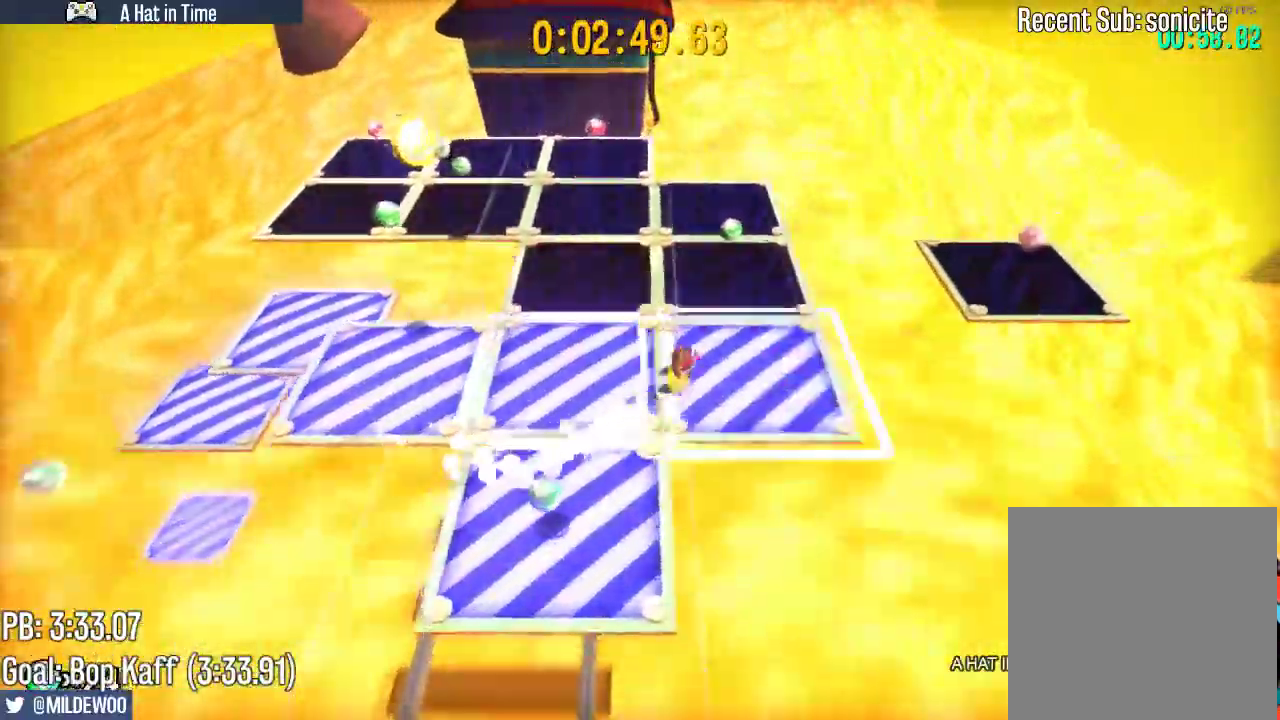
{"buttons": ["L2"], "left_stick": "up-right", "right_stick": "center", "events": [[50, "left_stick", "up-right"], [350, "R2", "down"], [417, "R2", "up"]]}
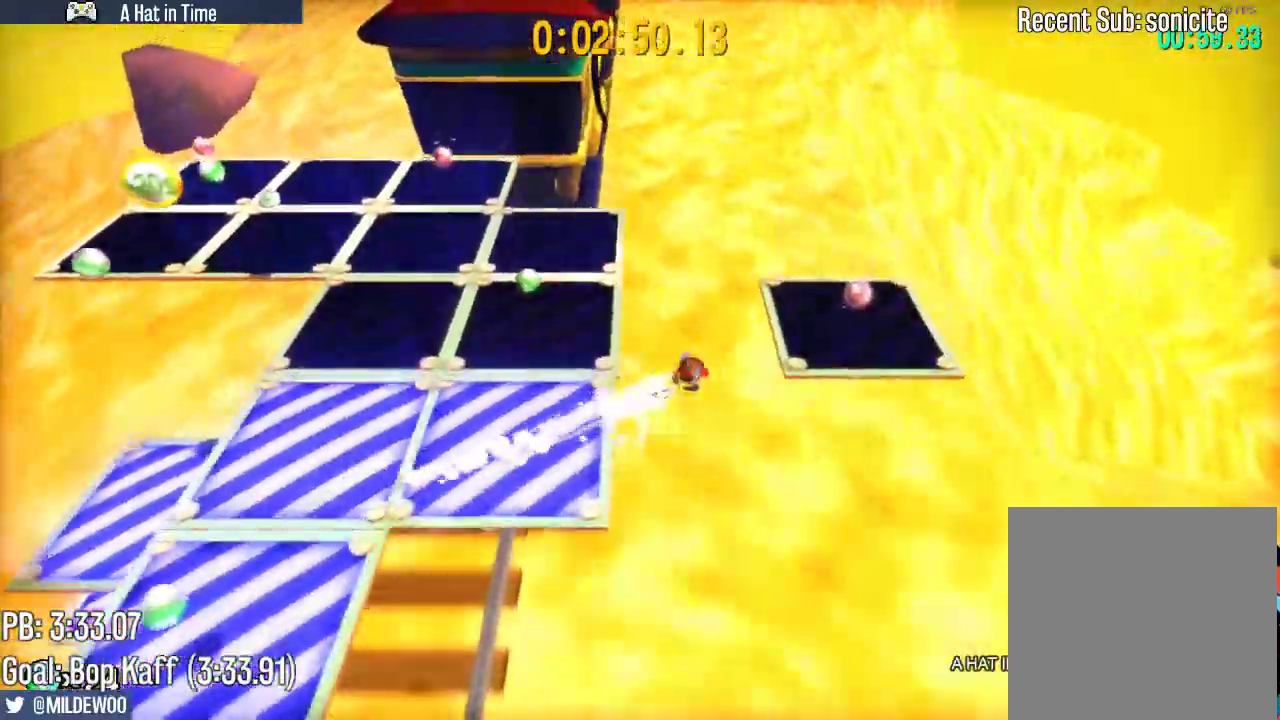
{"buttons": ["L2"], "left_stick": "up-right", "right_stick": "center", "events": [[17, "A", "down"], [117, "A", "up"]]}
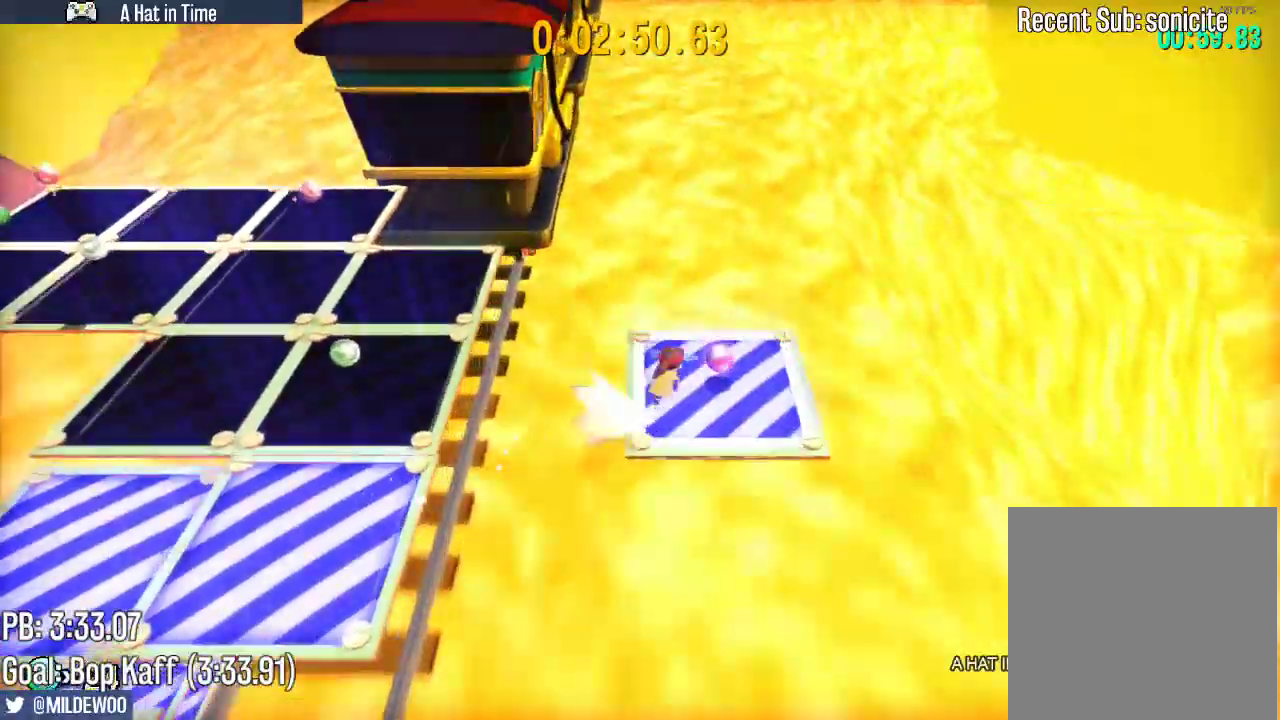
{"buttons": ["A", "L2"], "left_stick": "left", "right_stick": "center", "events": [[133, "left_stick", "left"], [300, "R2", "down"], [367, "R2", "up"], [433, "A", "down"]]}
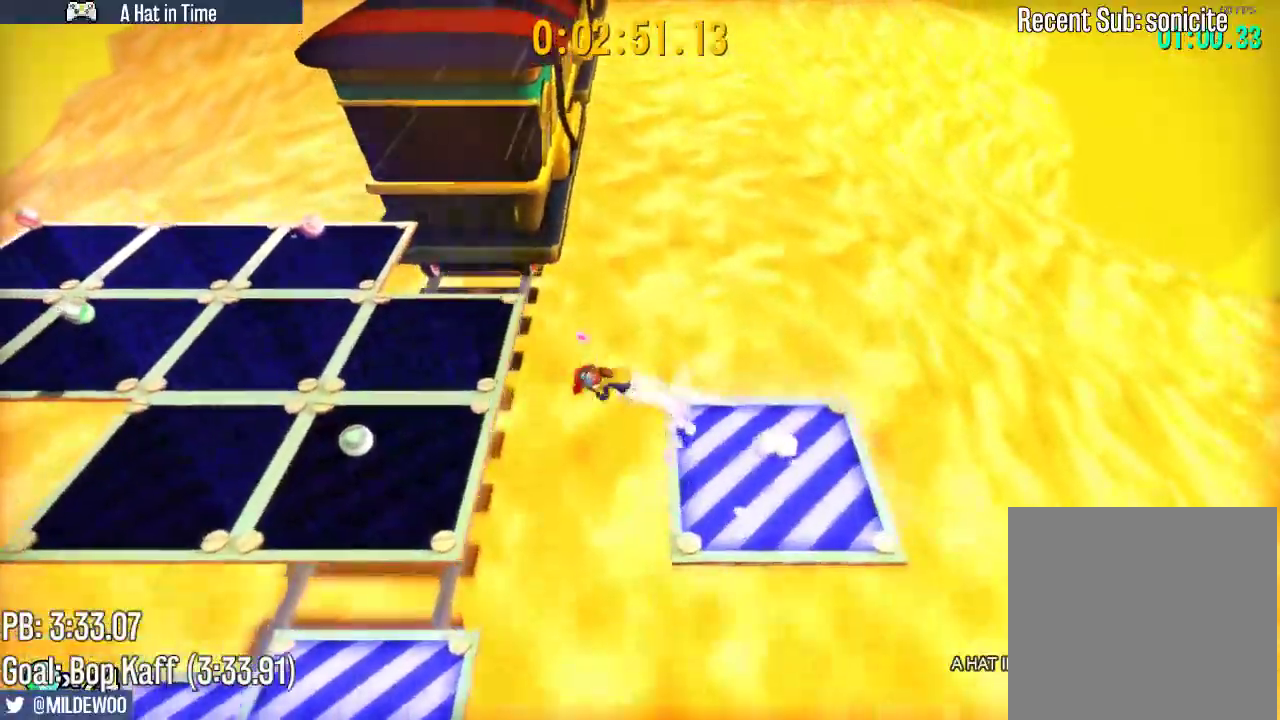
{"buttons": ["L2"], "left_stick": "up-left", "right_stick": "center", "events": [[33, "A", "up"], [133, "left_stick", "up-left"]]}
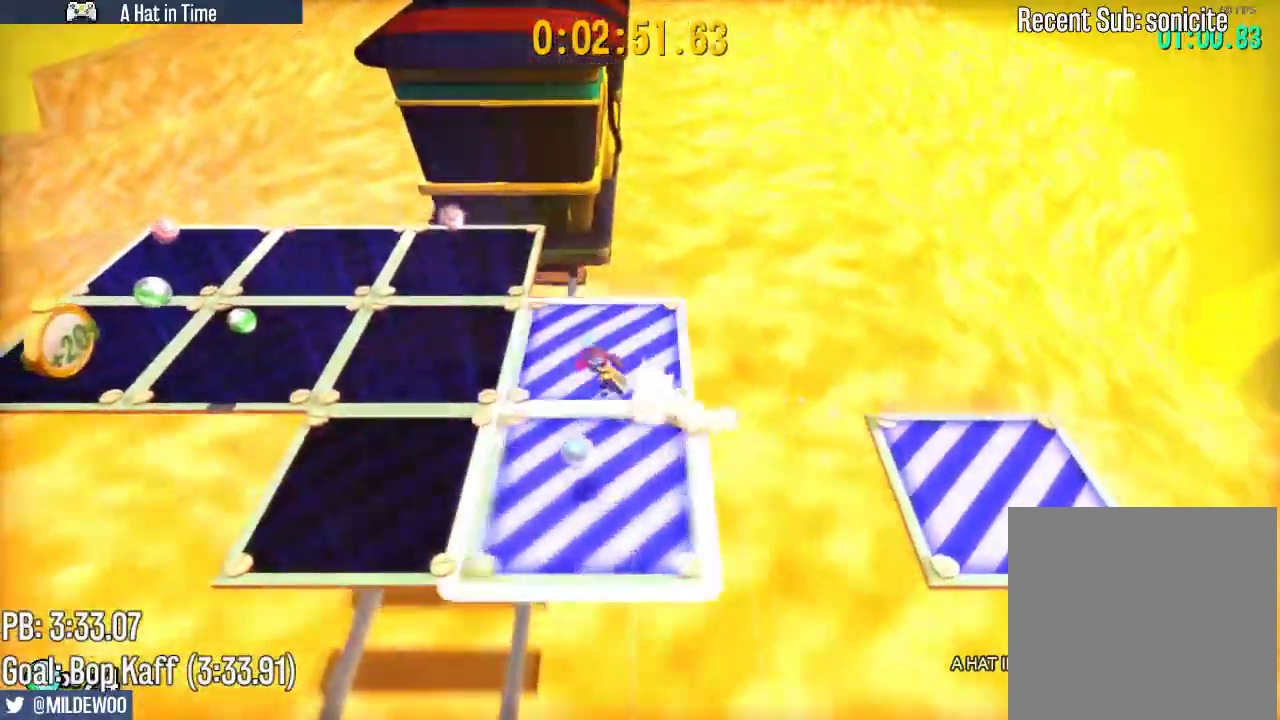
{"buttons": ["L2"], "left_stick": "up-left", "right_stick": "center", "events": [[133, "left_stick", "down-left"], [400, "L2", "up"], [400, "left_stick", "up-left"], [500, "L2", "down"]]}
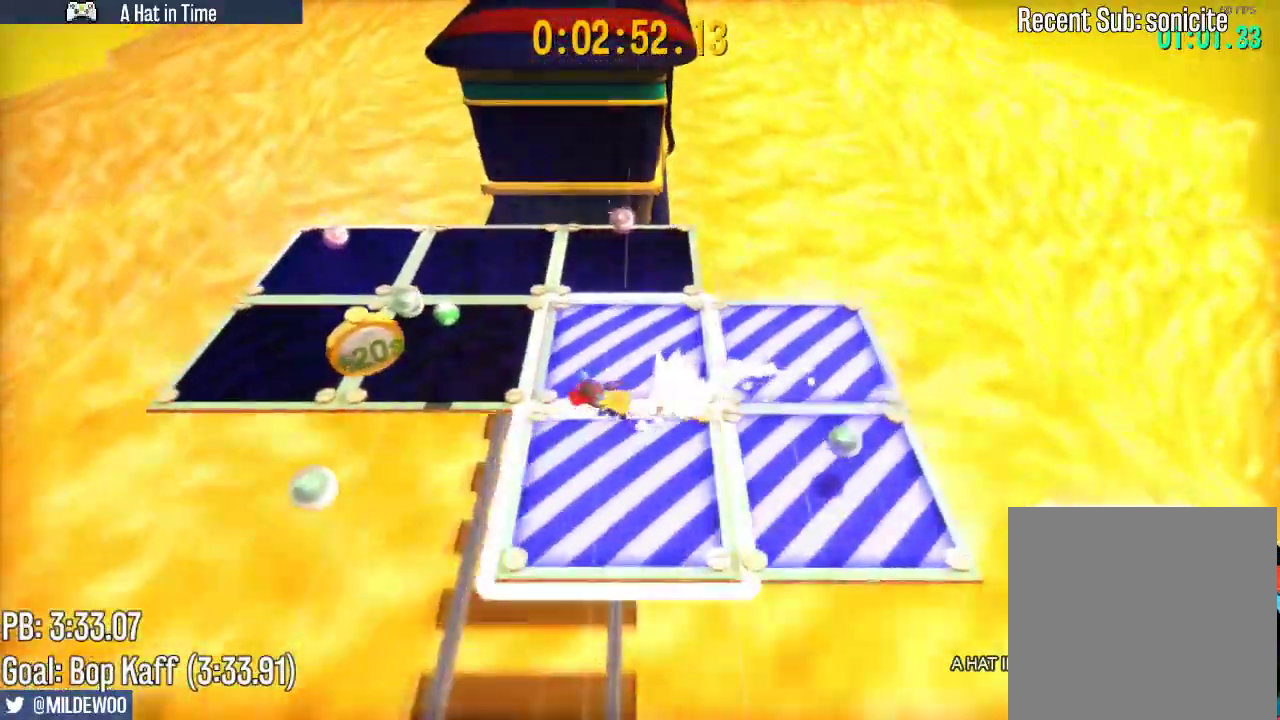
{"buttons": [], "left_stick": "up-left", "right_stick": "center", "events": [[83, "left_stick", "up"], [417, "left_stick", "up-left"], [500, "L2", "up"]]}
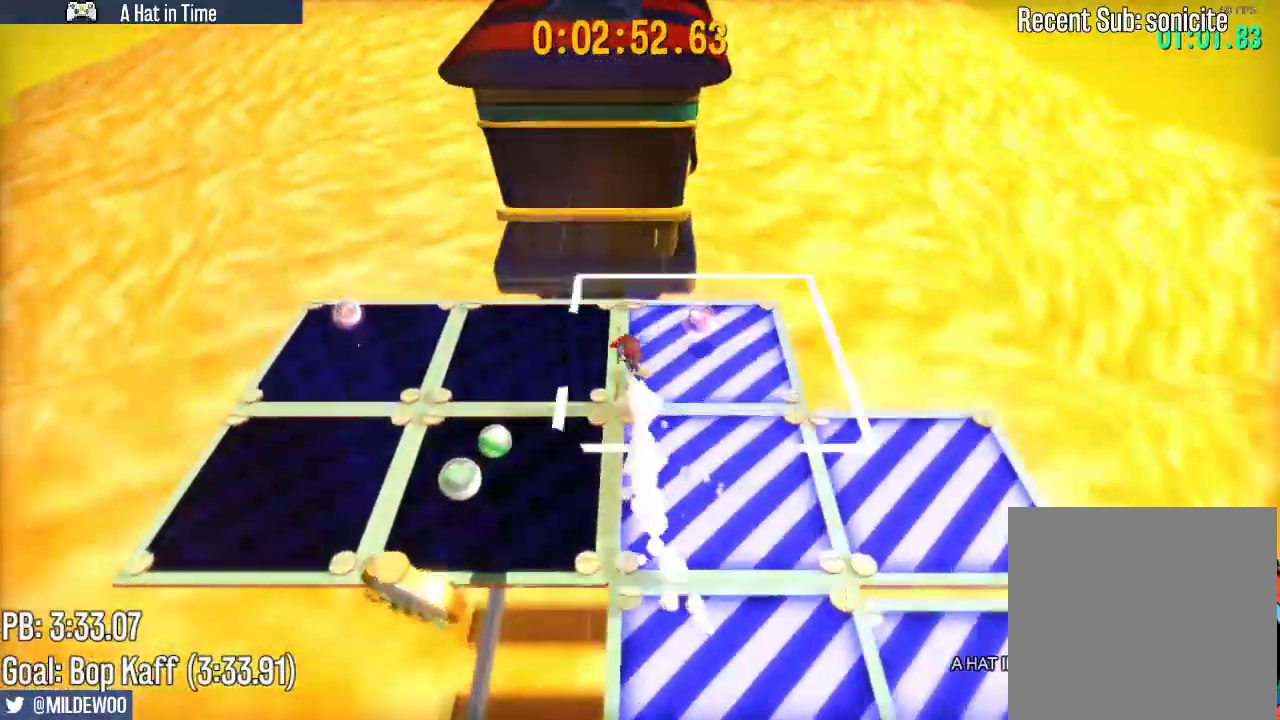
{"buttons": [], "left_stick": "up-left", "right_stick": "center", "events": [[50, "L2", "down"], [50, "left_stick", "down-left"], [417, "L2", "up"], [450, "left_stick", "up-left"]]}
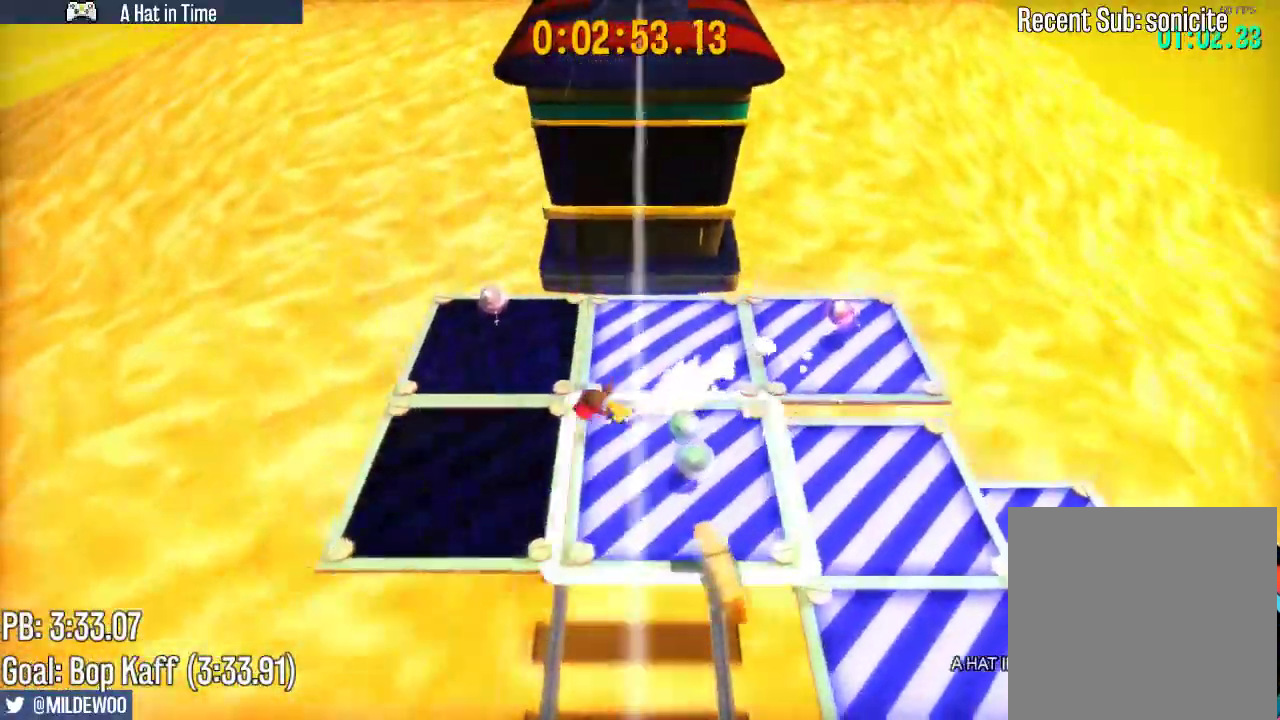
{"buttons": ["L2"], "left_stick": "up", "right_stick": "center", "events": [[17, "L2", "down"], [150, "left_stick", "up"]]}
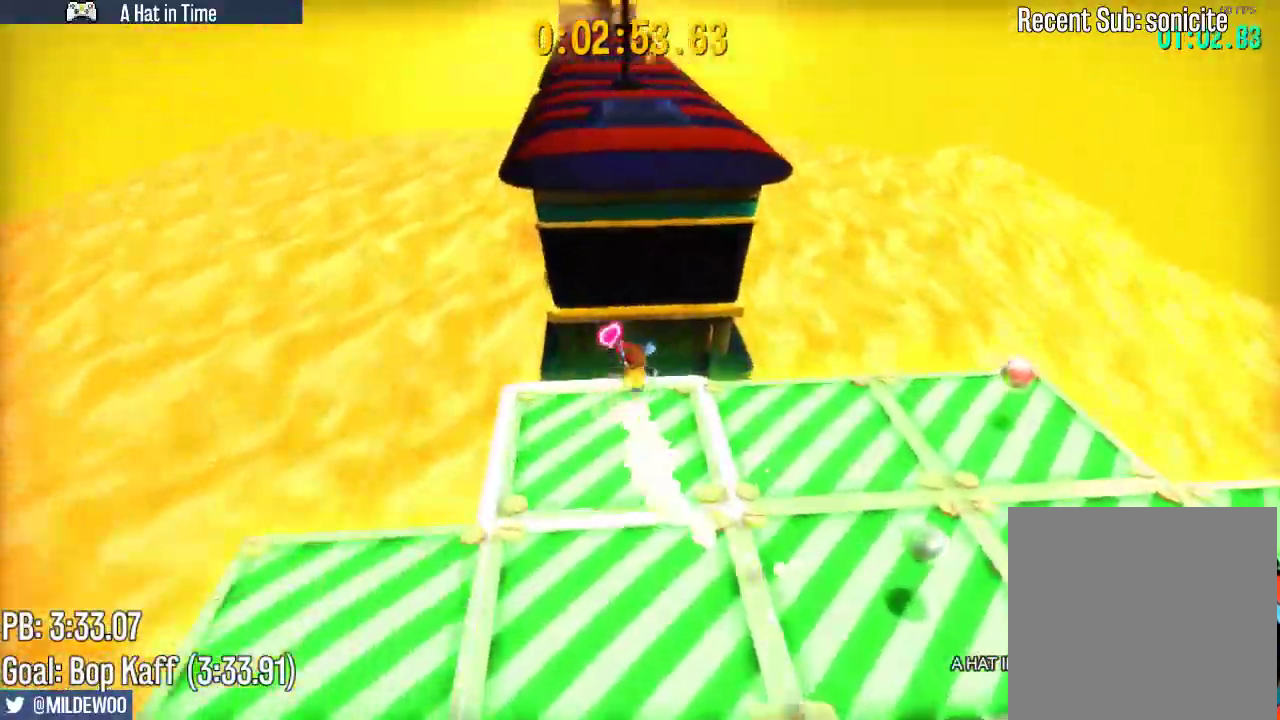
{"buttons": ["L2"], "left_stick": "up-left", "right_stick": "center", "events": [[50, "A", "down"], [100, "left_stick", "up-left"], [183, "A", "up"]]}
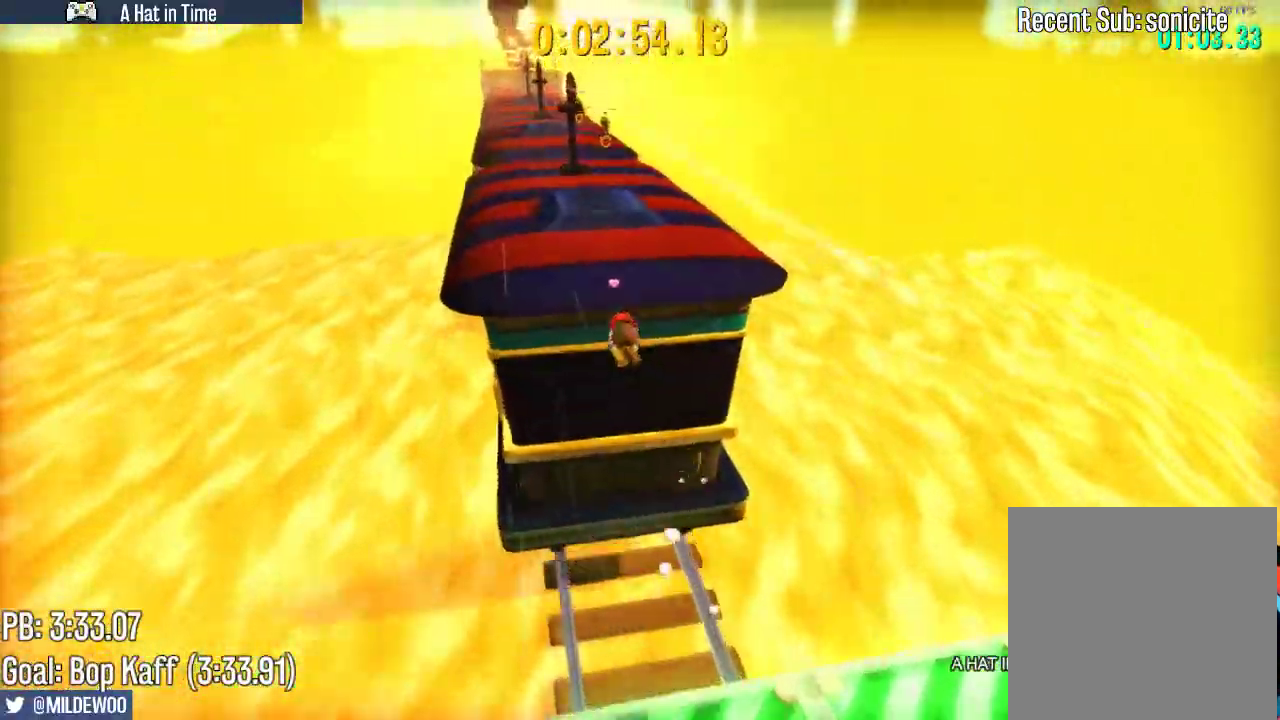
{"buttons": ["L2"], "left_stick": "up-left", "right_stick": "center", "events": [[400, "R2", "down"], [500, "R2", "up"]]}
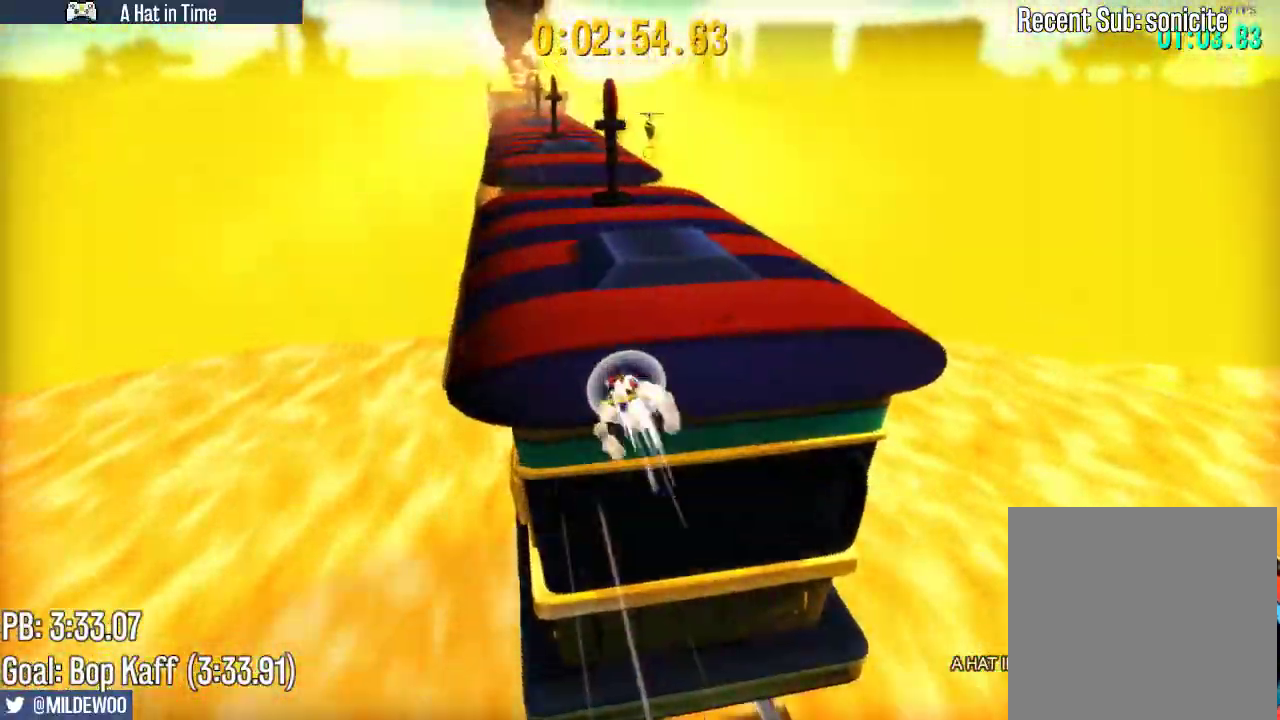
{"buttons": ["A", "L2"], "left_stick": "up", "right_stick": "center", "events": [[400, "left_stick", "up"], [500, "A", "down"]]}